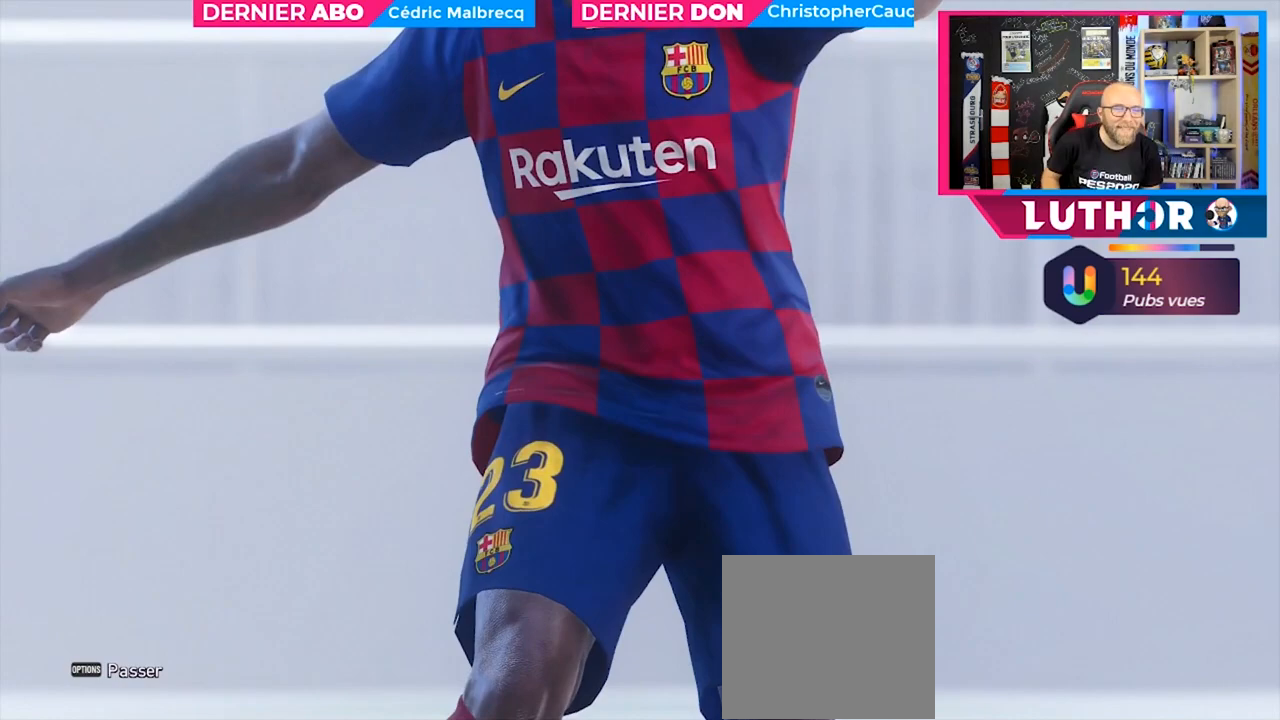
Gameplay with a controller (PlayStation layout); each line is a JSON object with the inputs held at the frame after it. "events" lists button and stick changes between this image and that frame as [ms after this image, input, new state], when the widget could be followed in between.
{"buttons": [], "left_stick": "center", "right_stick": "center", "events": [[133, "CROSS", "down"], [233, "CROSS", "up"]]}
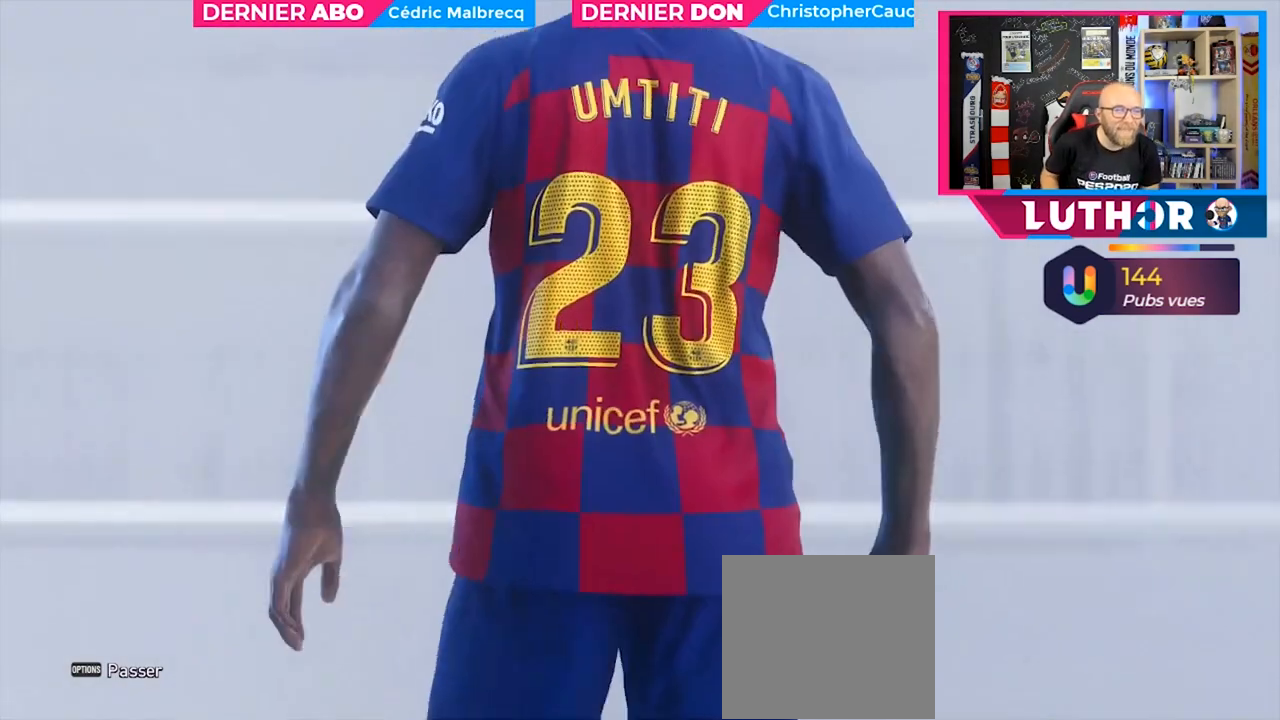
{"buttons": [], "left_stick": "center", "right_stick": "center", "events": []}
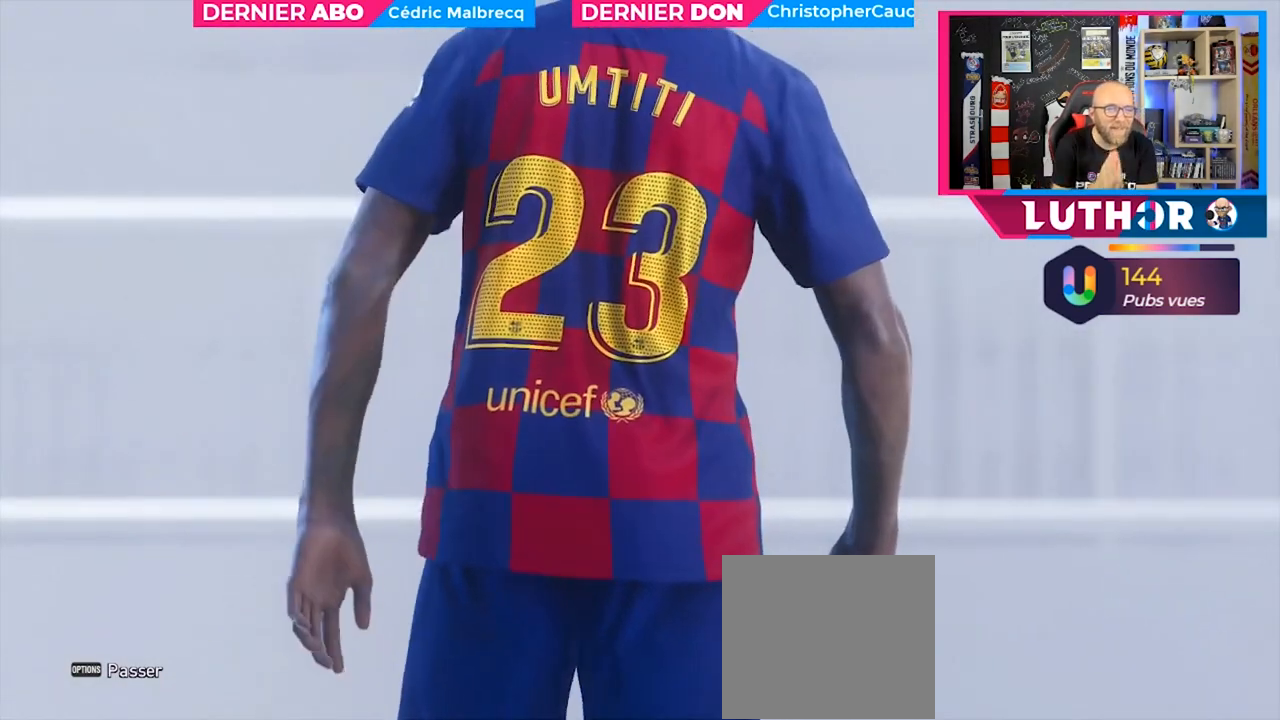
{"buttons": [], "left_stick": "center", "right_stick": "center", "events": []}
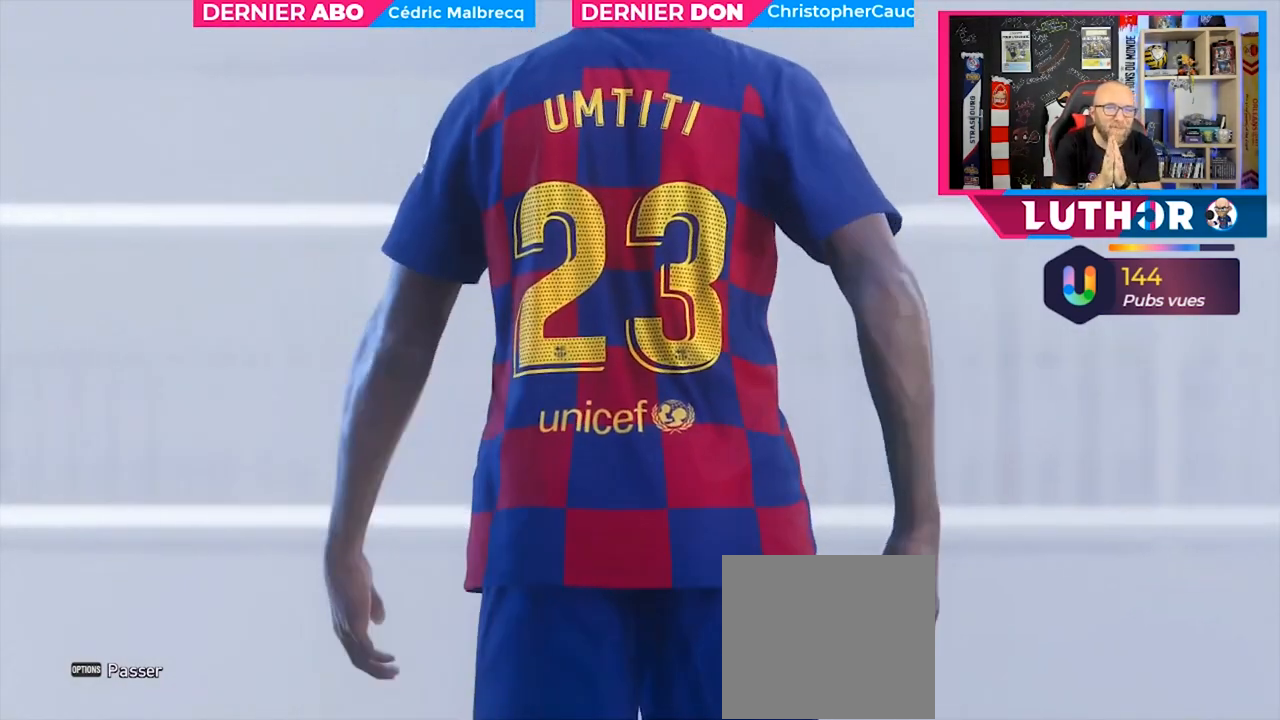
{"buttons": [], "left_stick": "center", "right_stick": "center", "events": []}
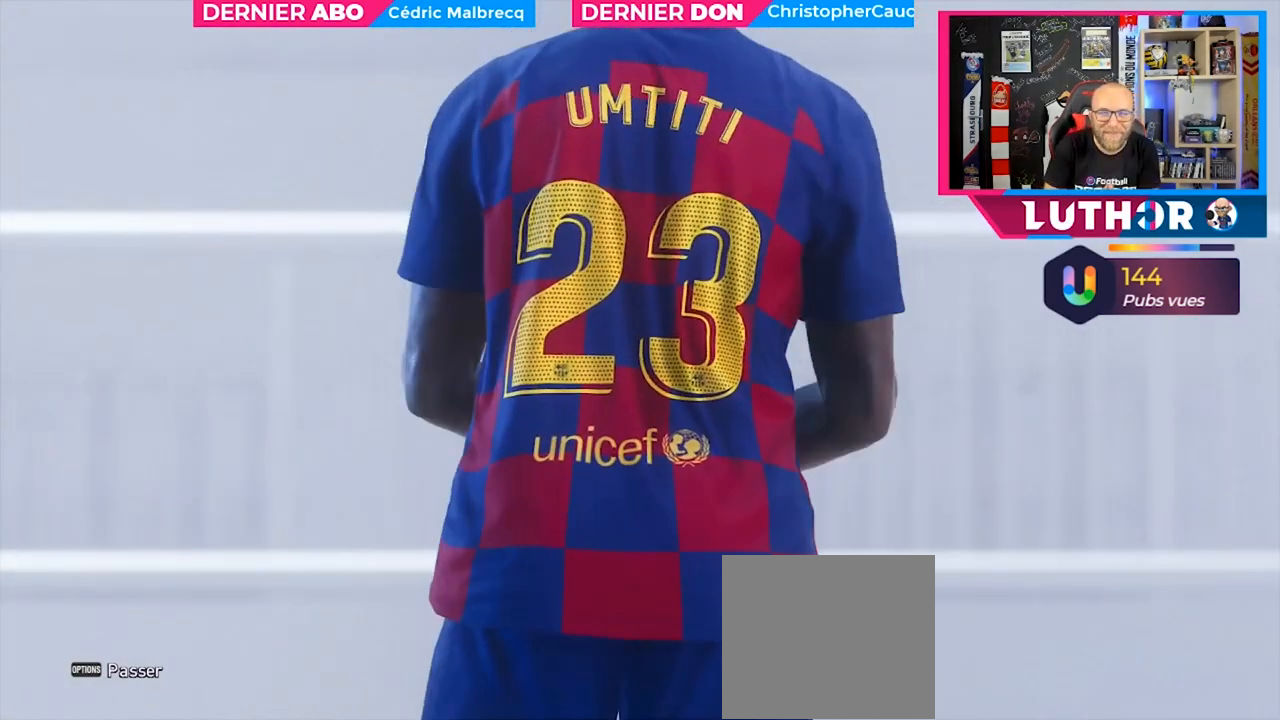
{"buttons": [], "left_stick": "center", "right_stick": "center", "events": []}
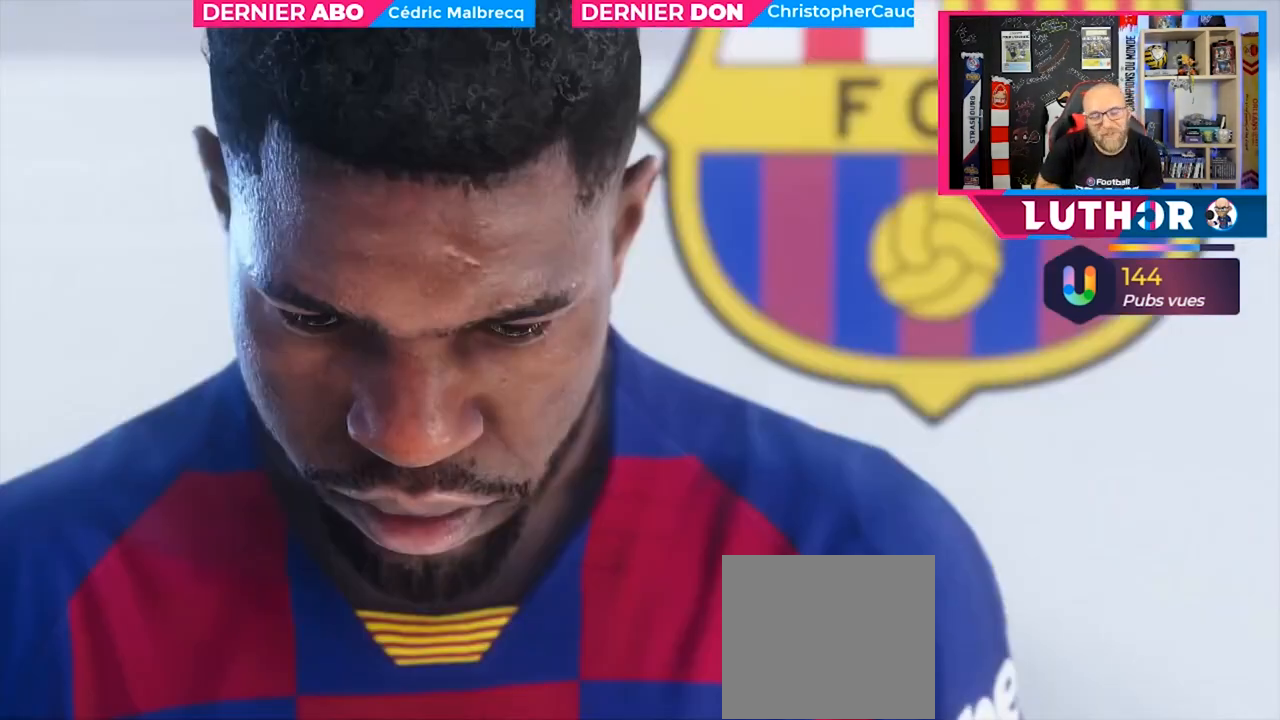
{"buttons": [], "left_stick": "center", "right_stick": "center", "events": []}
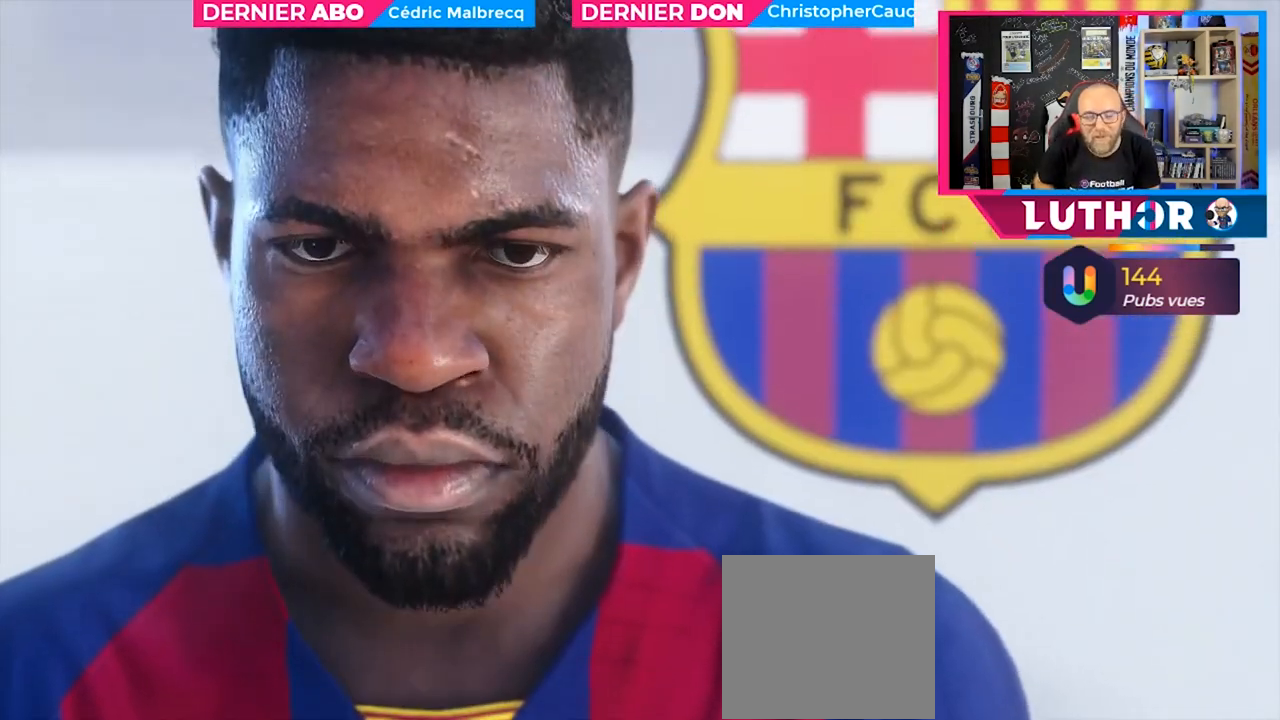
{"buttons": [], "left_stick": "center", "right_stick": "center", "events": []}
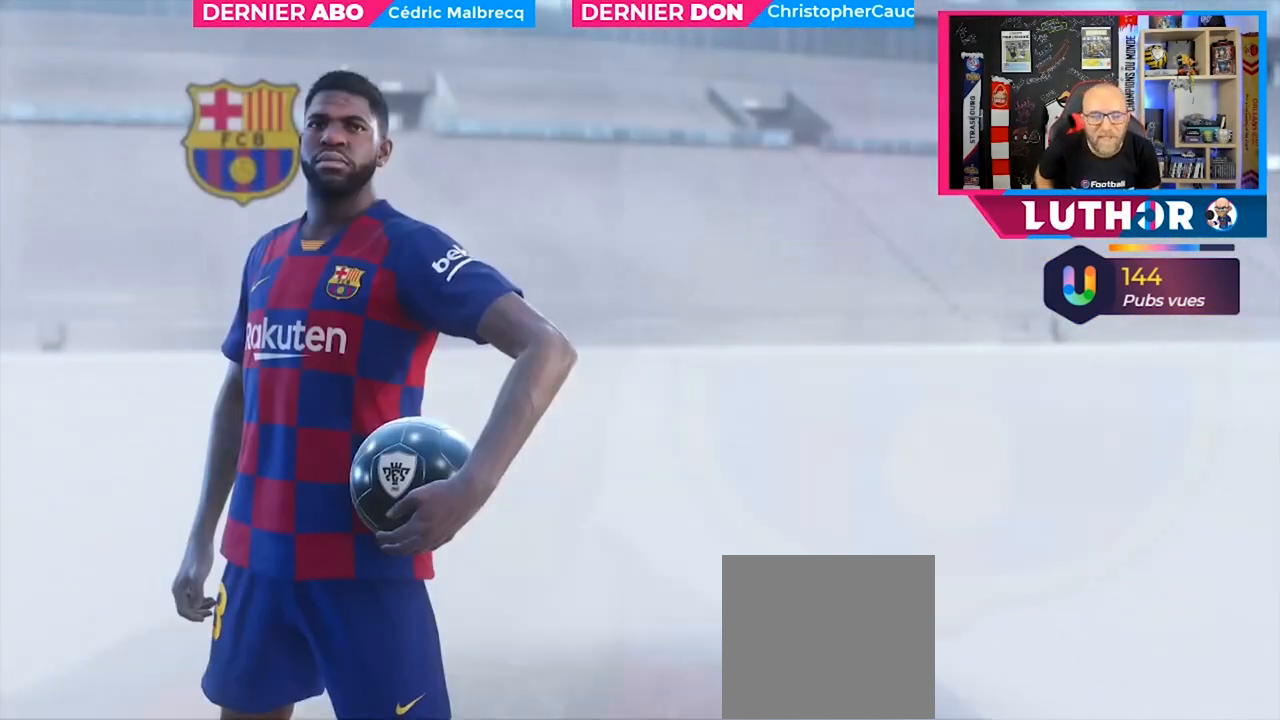
{"buttons": [], "left_stick": "center", "right_stick": "center", "events": []}
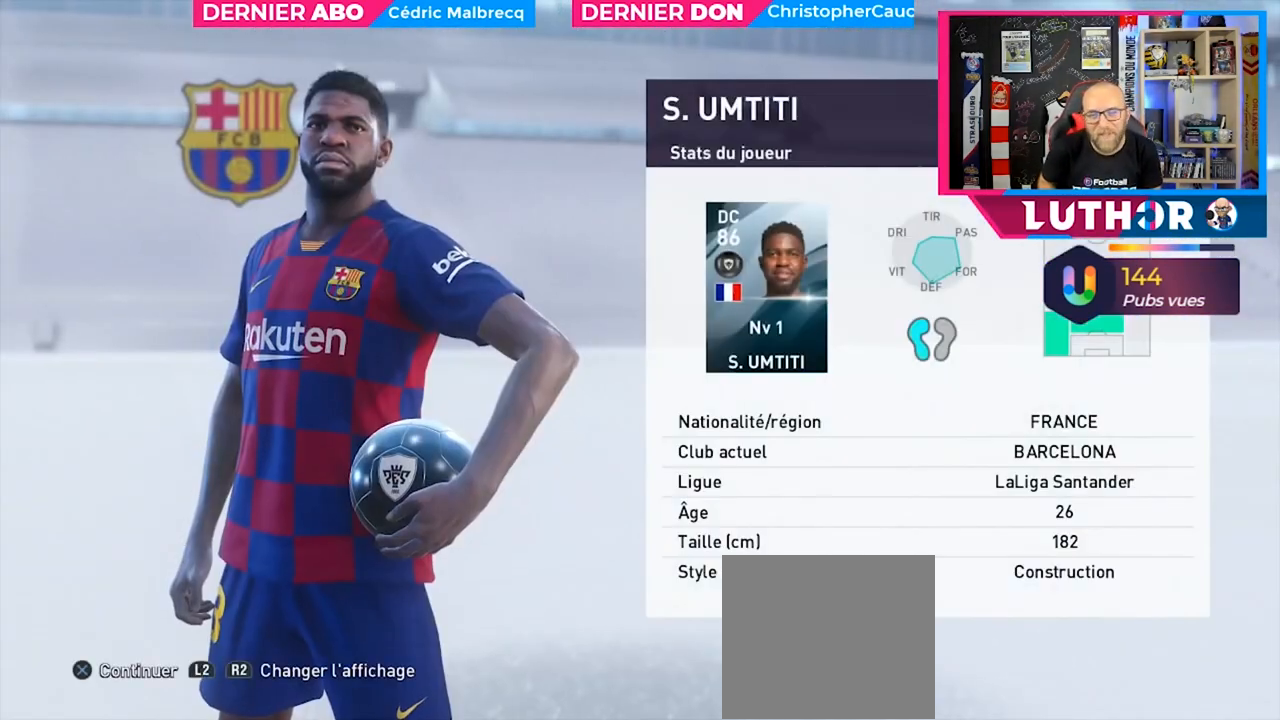
{"buttons": ["CROSS"], "left_stick": "center", "right_stick": "center", "events": [[400, "CROSS", "down"]]}
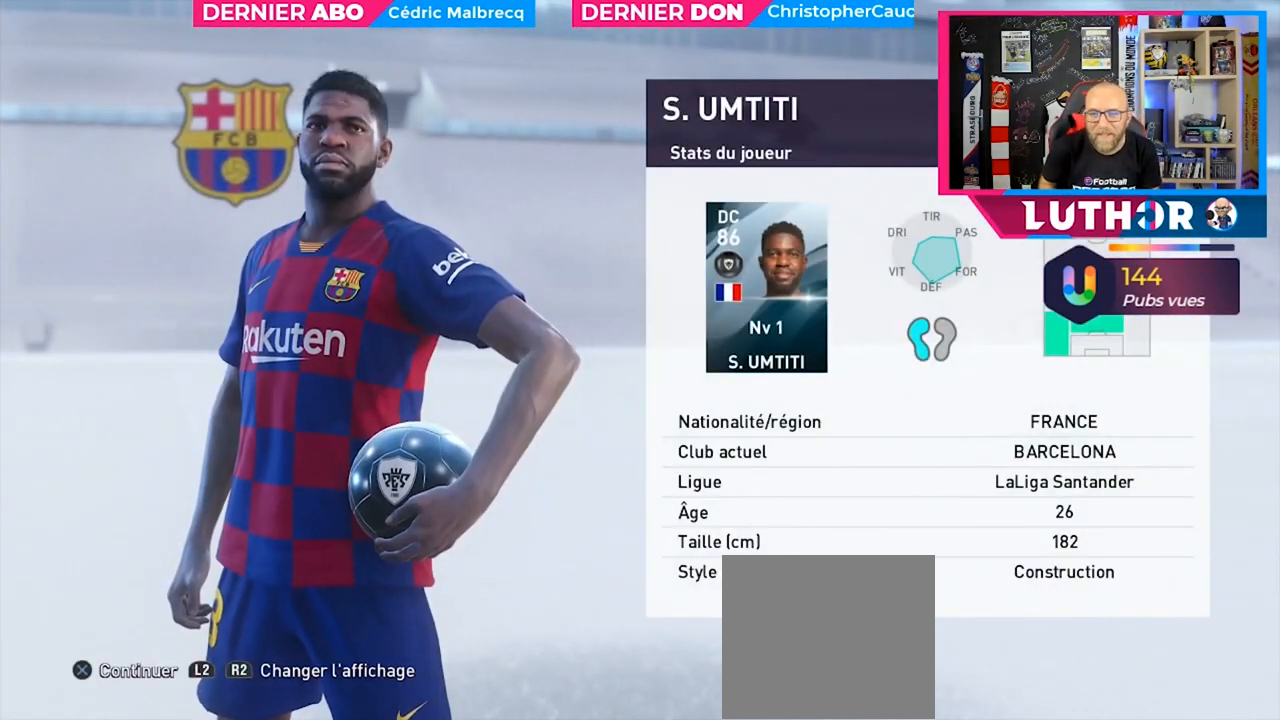
{"buttons": [], "left_stick": "center", "right_stick": "center", "events": [[67, "CROSS", "up"]]}
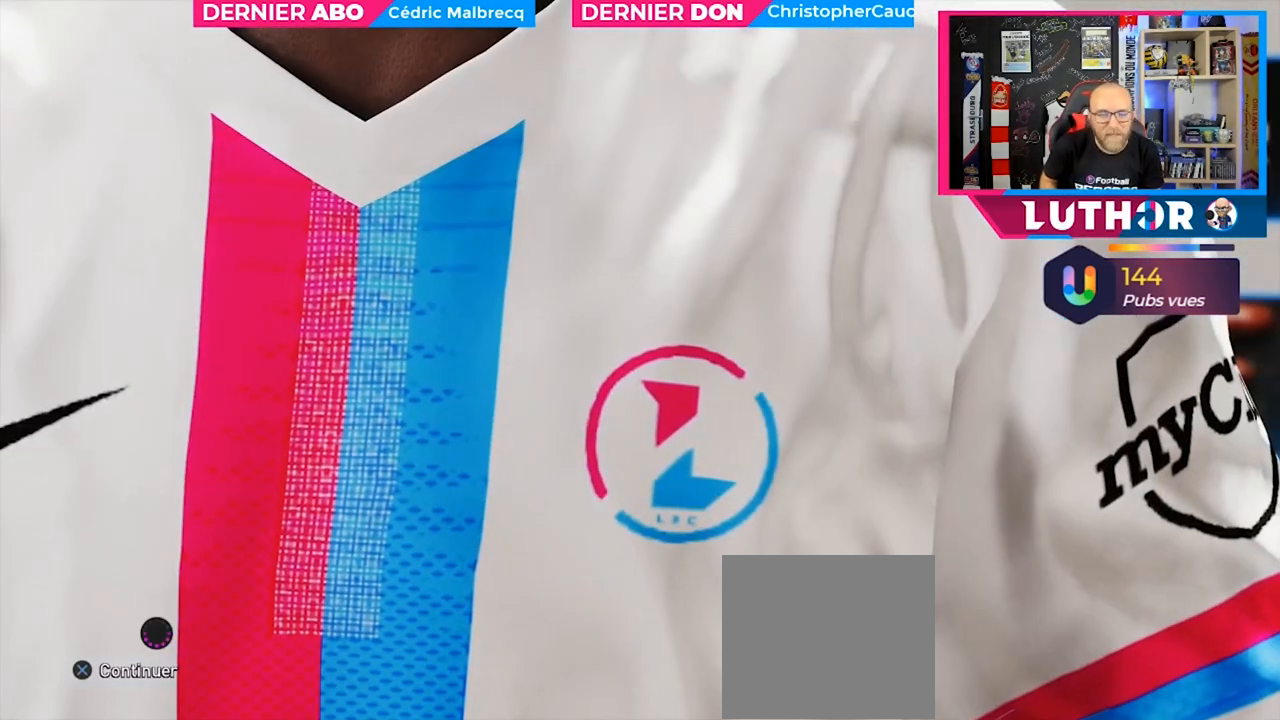
{"buttons": [], "left_stick": "center", "right_stick": "center", "events": []}
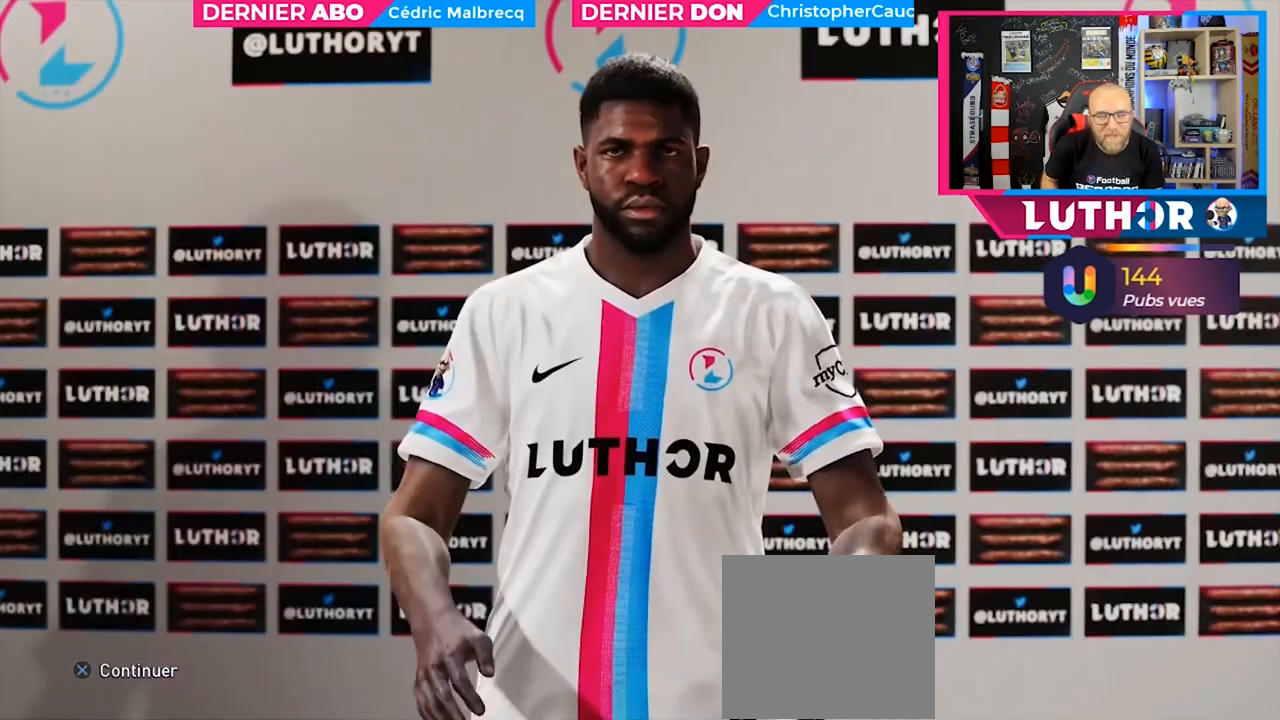
{"buttons": [], "left_stick": "center", "right_stick": "center", "events": []}
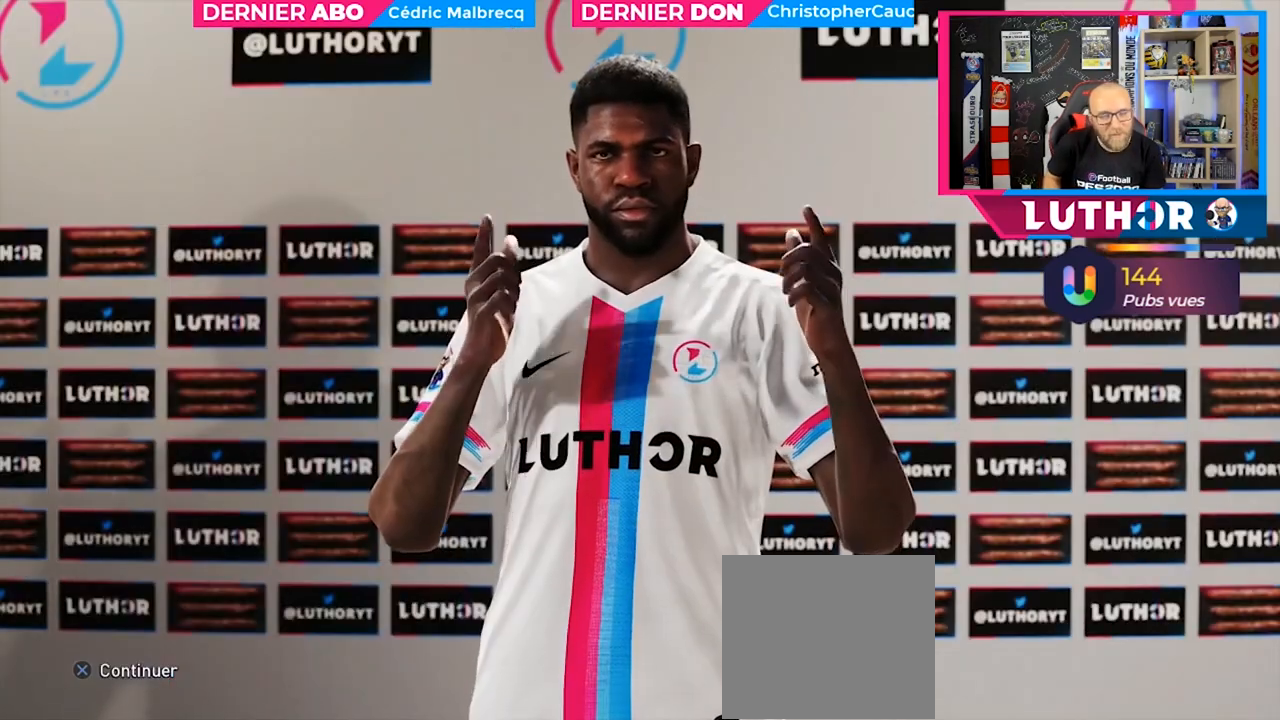
{"buttons": [], "left_stick": "center", "right_stick": "center", "events": [[67, "CROSS", "down"], [233, "CROSS", "up"]]}